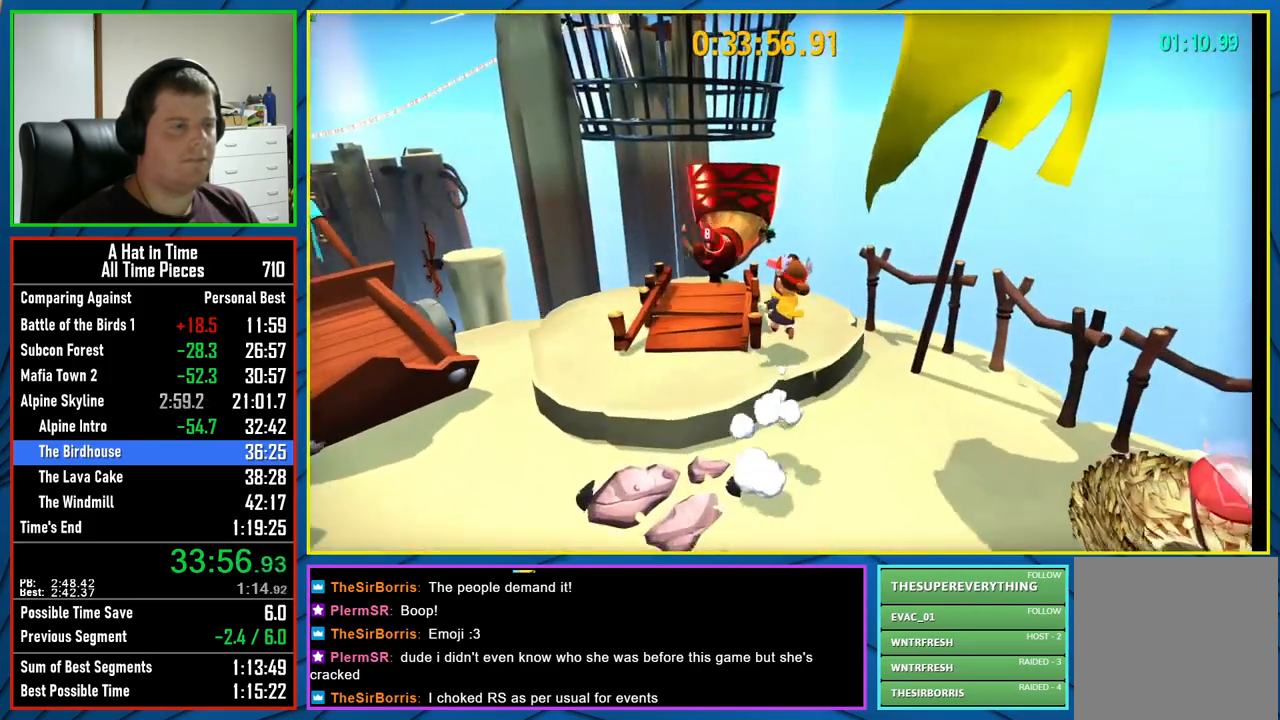
Gameplay with a controller (Xbox layout); each line is a JSON object with the inputs held at the frame after it. "events" lists button and stick changes between this image and that frame as [ms after this image, input, new state], when the widget could be followed in between.
{"buttons": ["A"], "left_stick": "center", "right_stick": "center", "events": [[117, "left_stick", "left"], [233, "B", "down"], [233, "left_stick", "up-left"], [333, "left_stick", "center"], [350, "B", "up"], [450, "A", "down"]]}
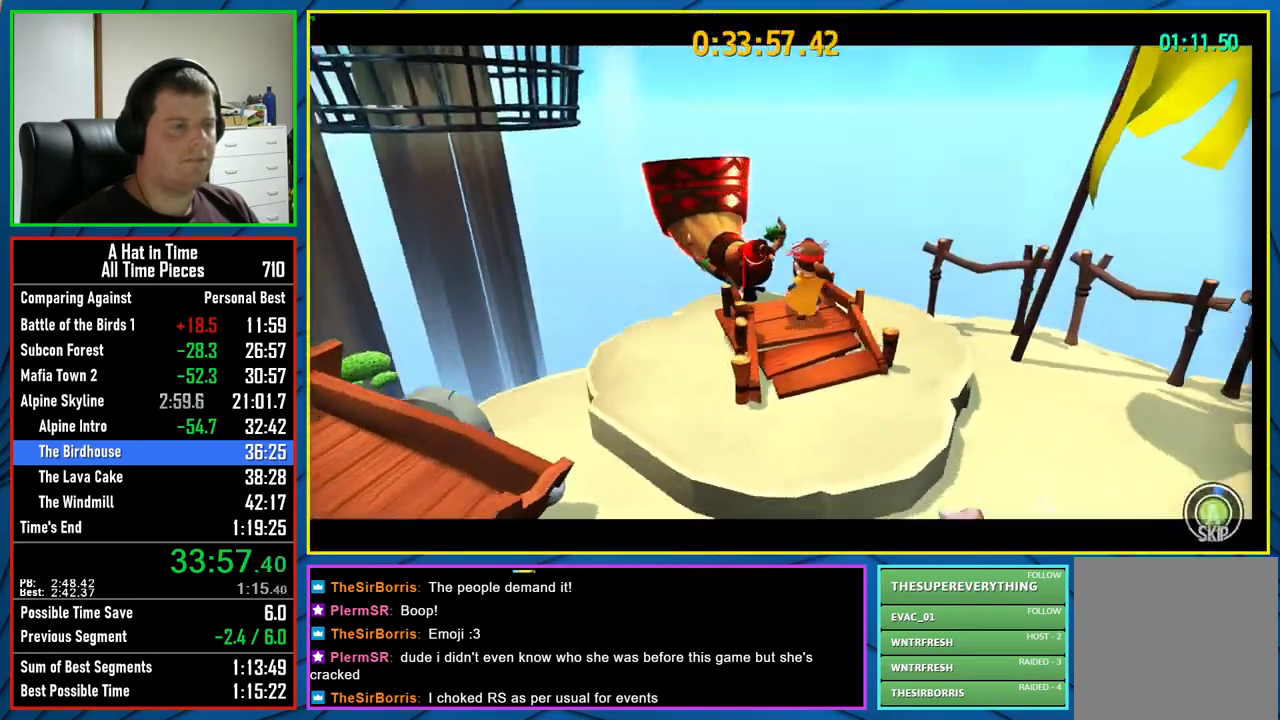
{"buttons": ["A"], "left_stick": "center", "right_stick": "center", "events": []}
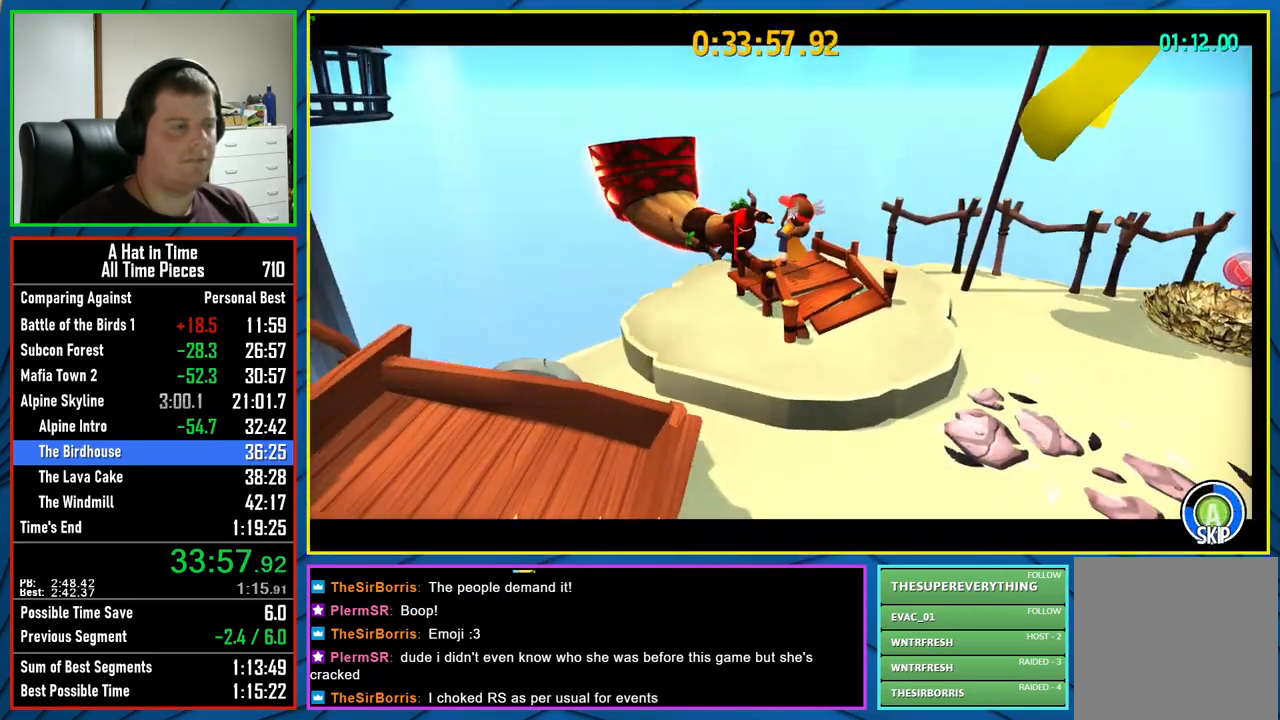
{"buttons": [], "left_stick": "up-left", "right_stick": "center", "events": [[200, "left_stick", "down"], [267, "A", "up"], [317, "left_stick", "up-left"], [333, "A", "down"], [467, "A", "up"]]}
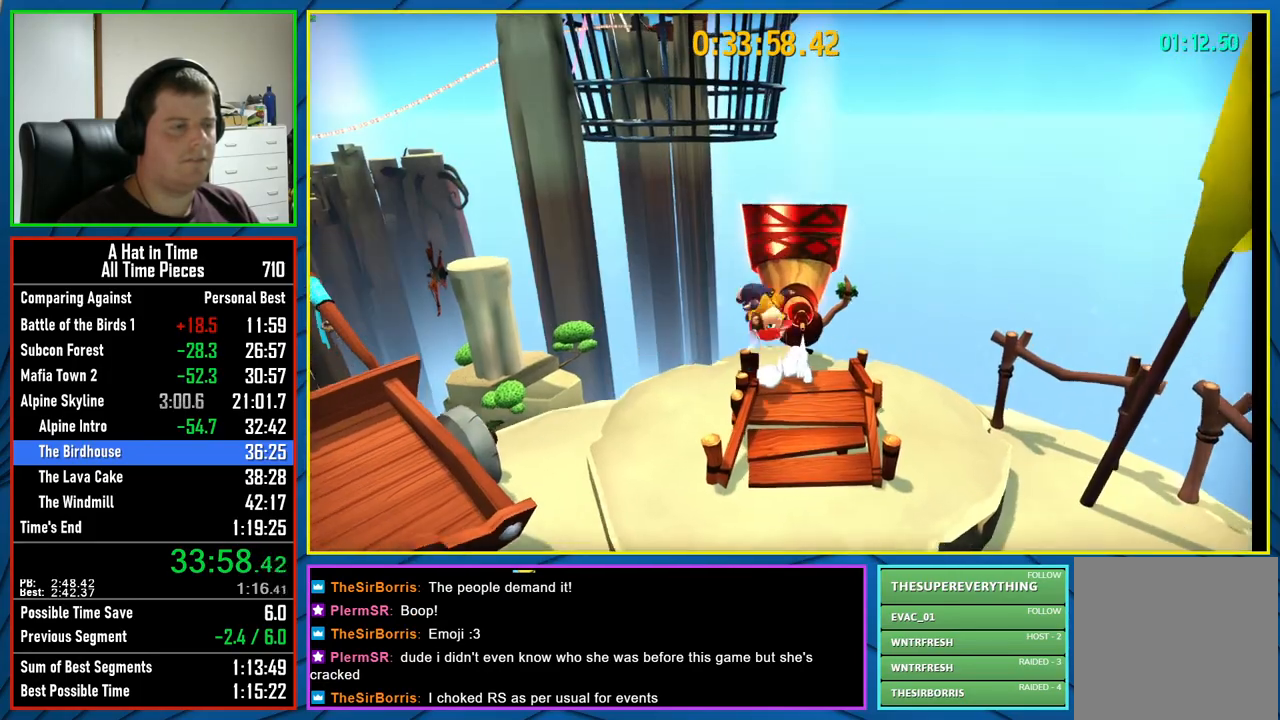
{"buttons": [], "left_stick": "up-right", "right_stick": "center", "events": [[83, "left_stick", "up"], [500, "left_stick", "up-right"]]}
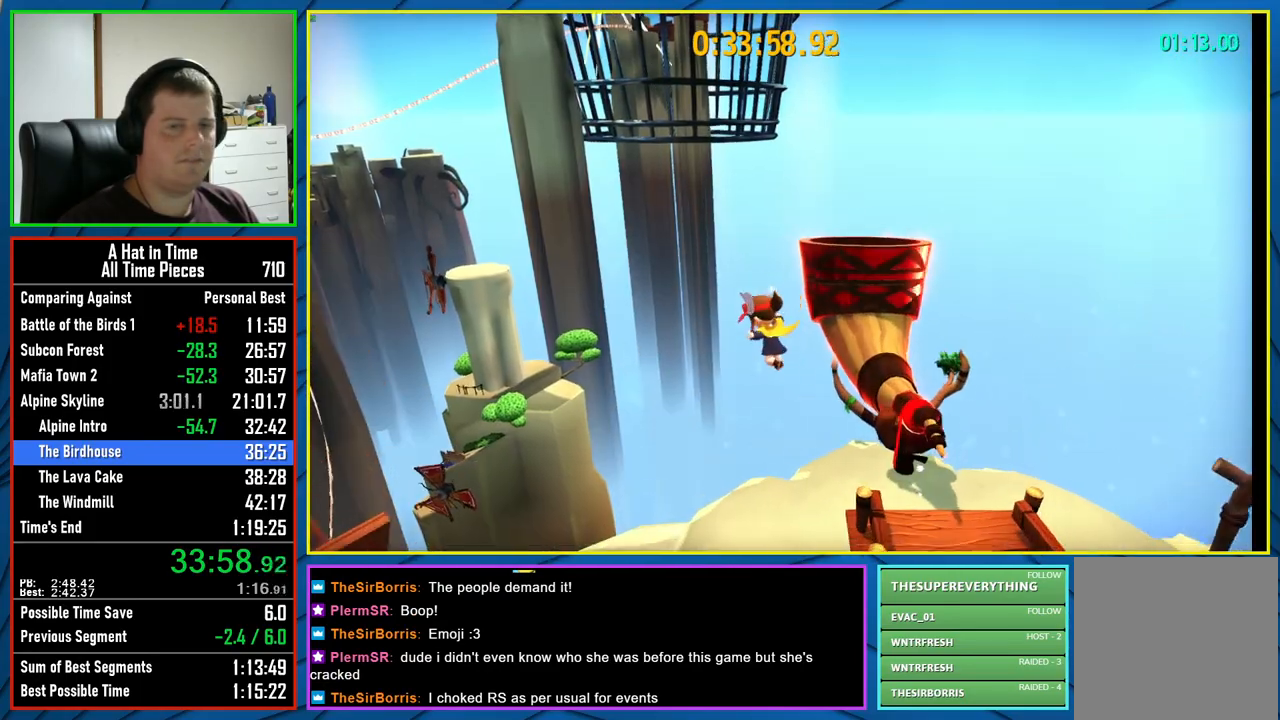
{"buttons": [], "left_stick": "up-right", "right_stick": "center", "events": [[50, "right_stick", "down-left"], [200, "right_stick", "center"]]}
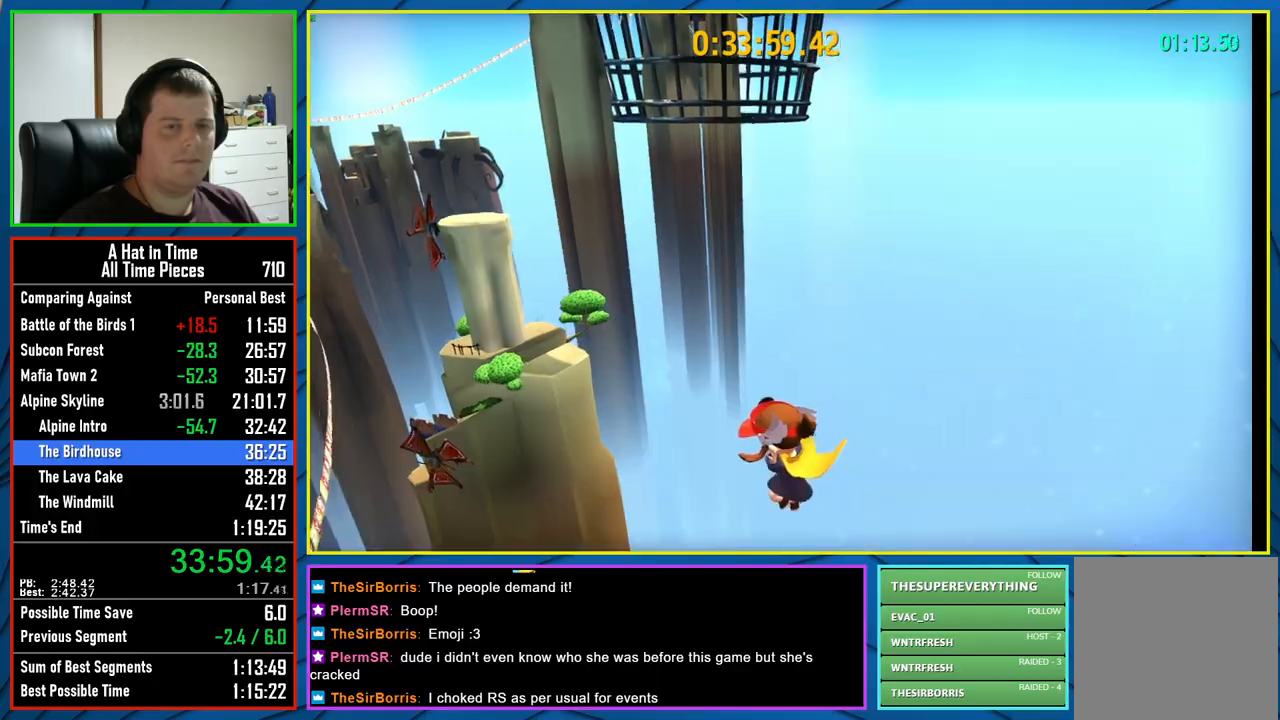
{"buttons": [], "left_stick": "center", "right_stick": "center", "events": [[33, "left_stick", "center"]]}
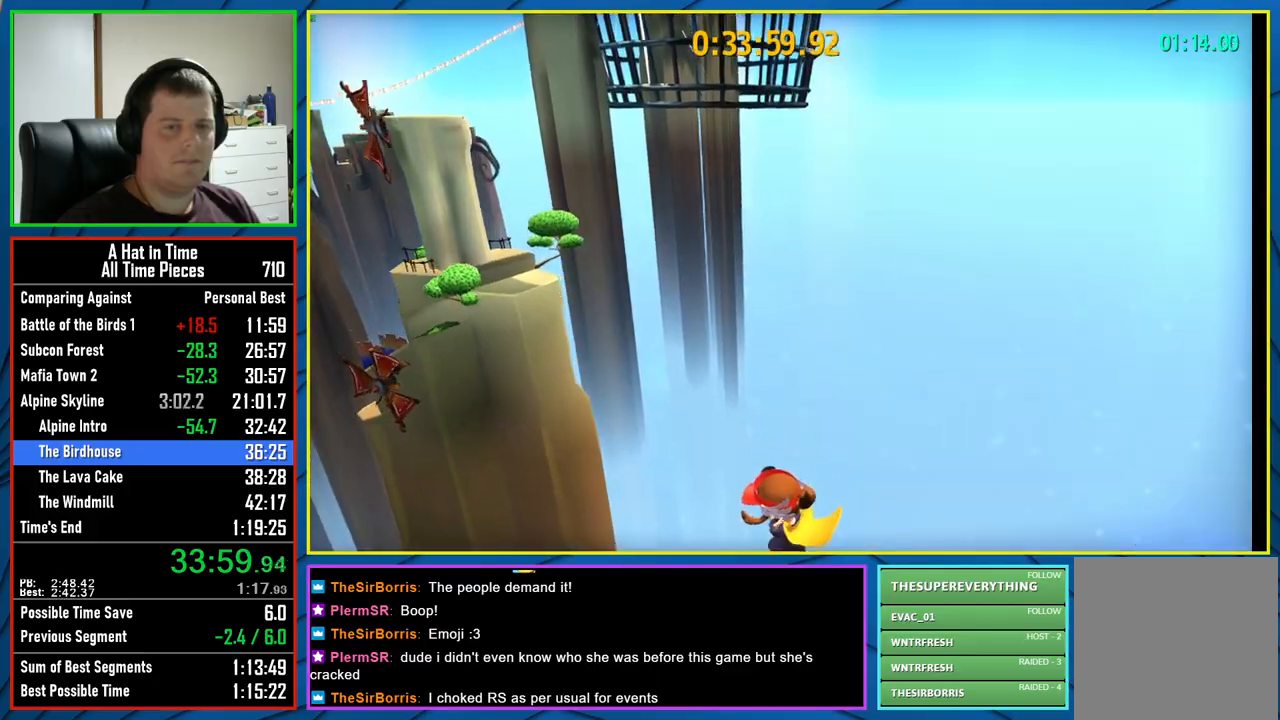
{"buttons": [], "left_stick": "center", "right_stick": "center", "events": [[83, "right_stick", "down-left"], [317, "right_stick", "center"]]}
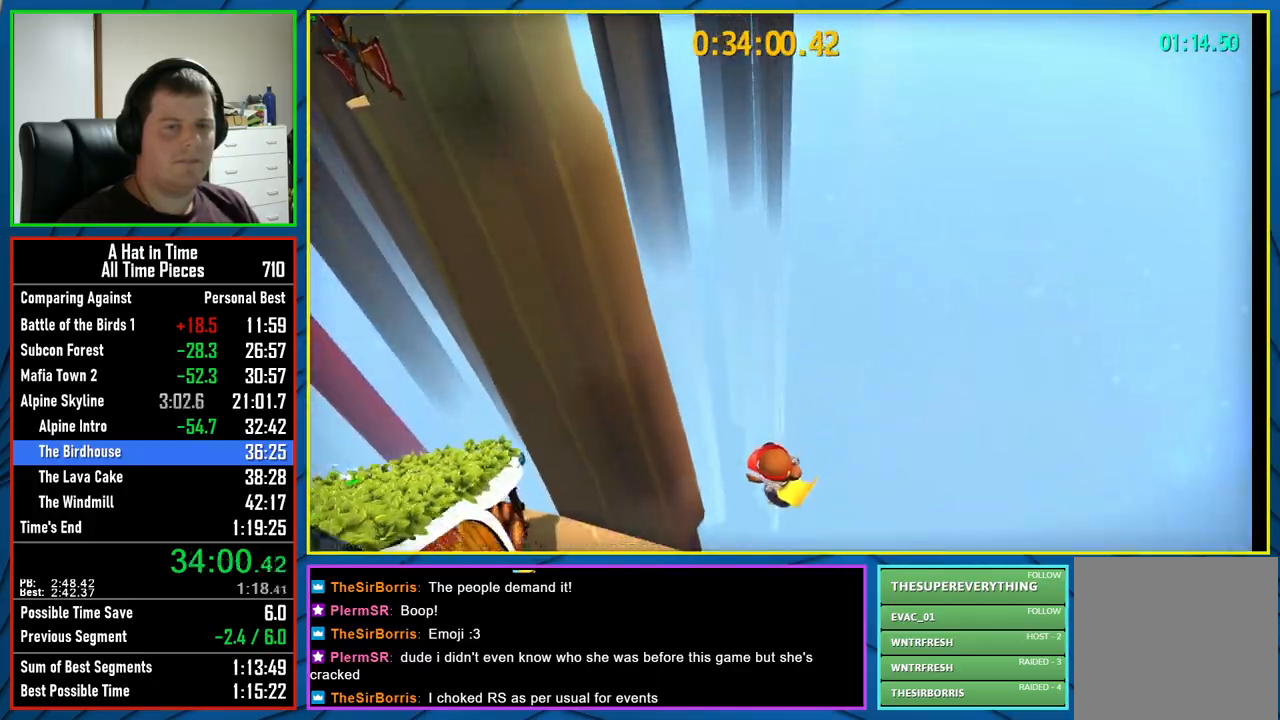
{"buttons": [], "left_stick": "center", "right_stick": "center", "events": [[50, "right_stick", "up"], [167, "right_stick", "center"]]}
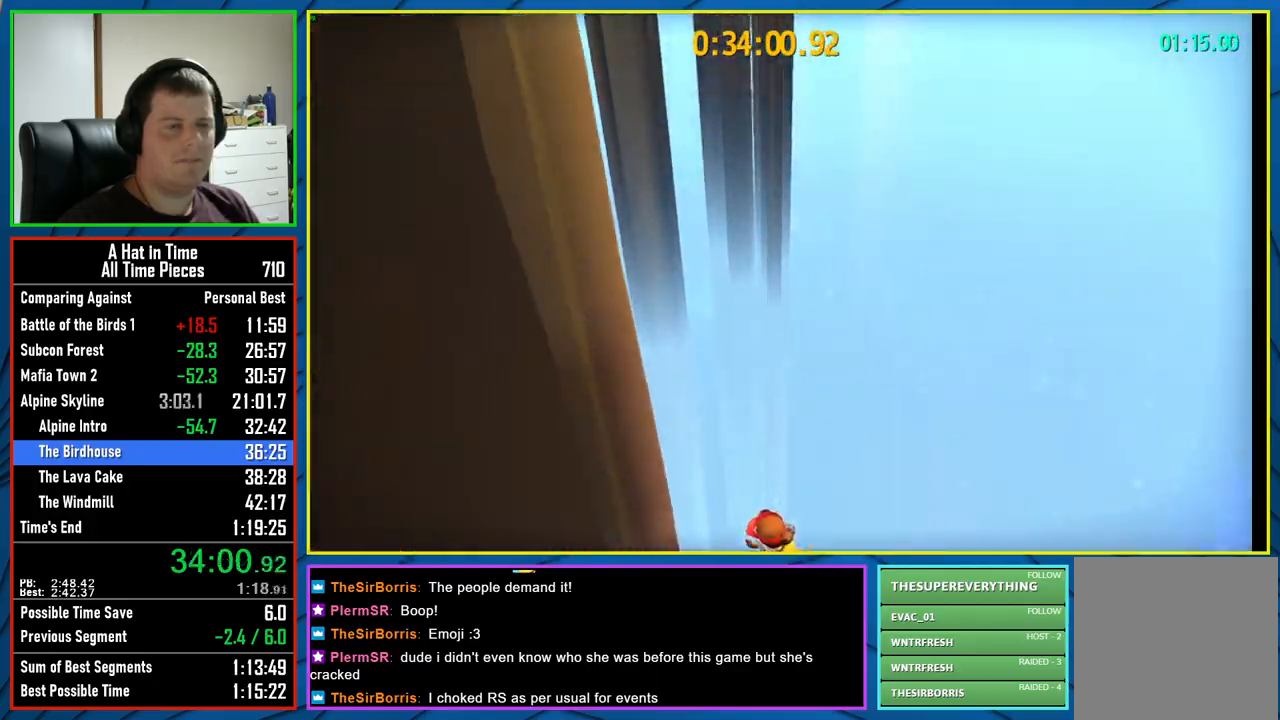
{"buttons": ["L2"], "left_stick": "up-right", "right_stick": "right", "events": [[250, "L2", "down"], [267, "left_stick", "up-right"], [283, "right_stick", "right"]]}
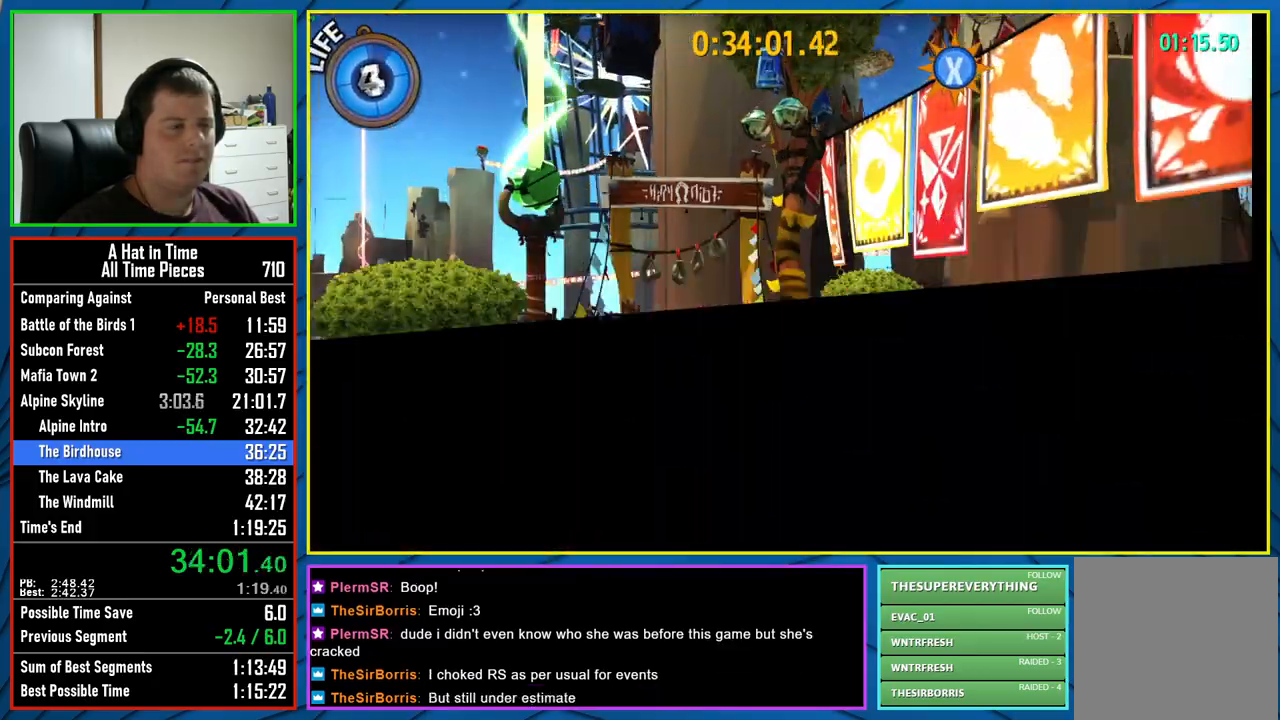
{"buttons": ["L2"], "left_stick": "up", "right_stick": "down-left", "events": [[200, "right_stick", "center"], [400, "right_stick", "down-left"], [483, "left_stick", "up"]]}
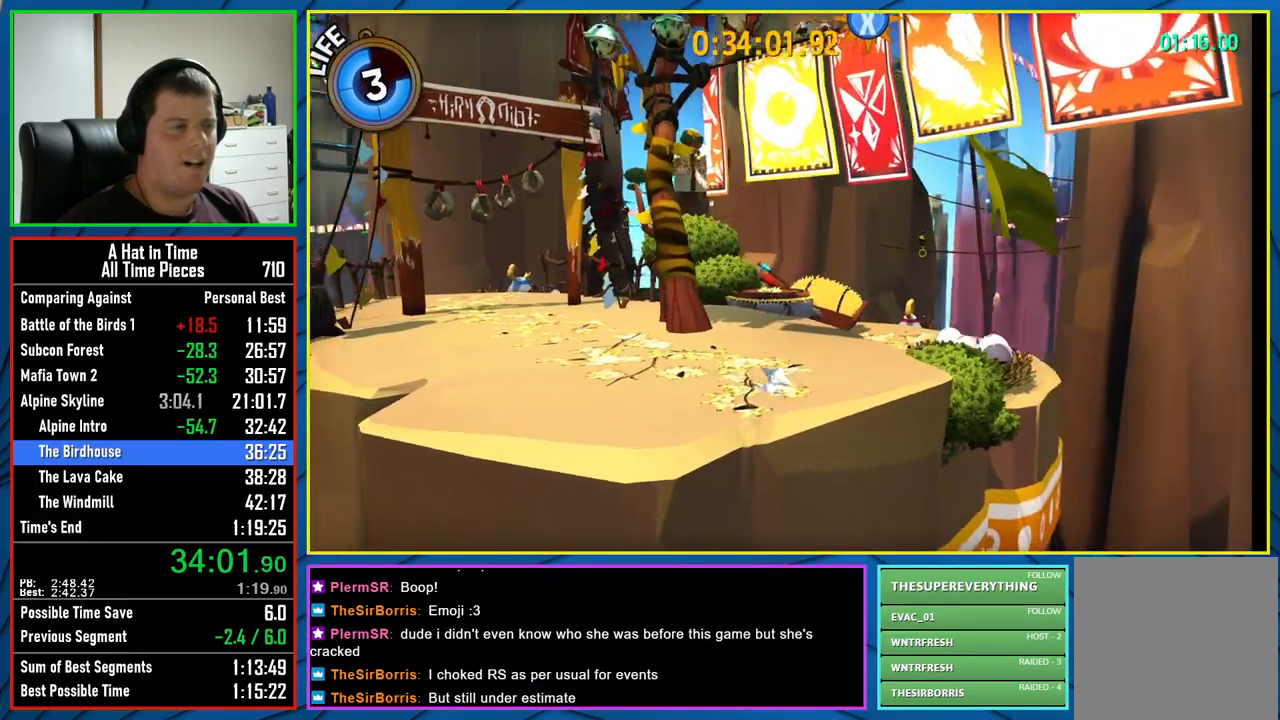
{"buttons": ["L2"], "left_stick": "up-left", "right_stick": "center", "events": [[100, "right_stick", "center"], [417, "left_stick", "up-left"]]}
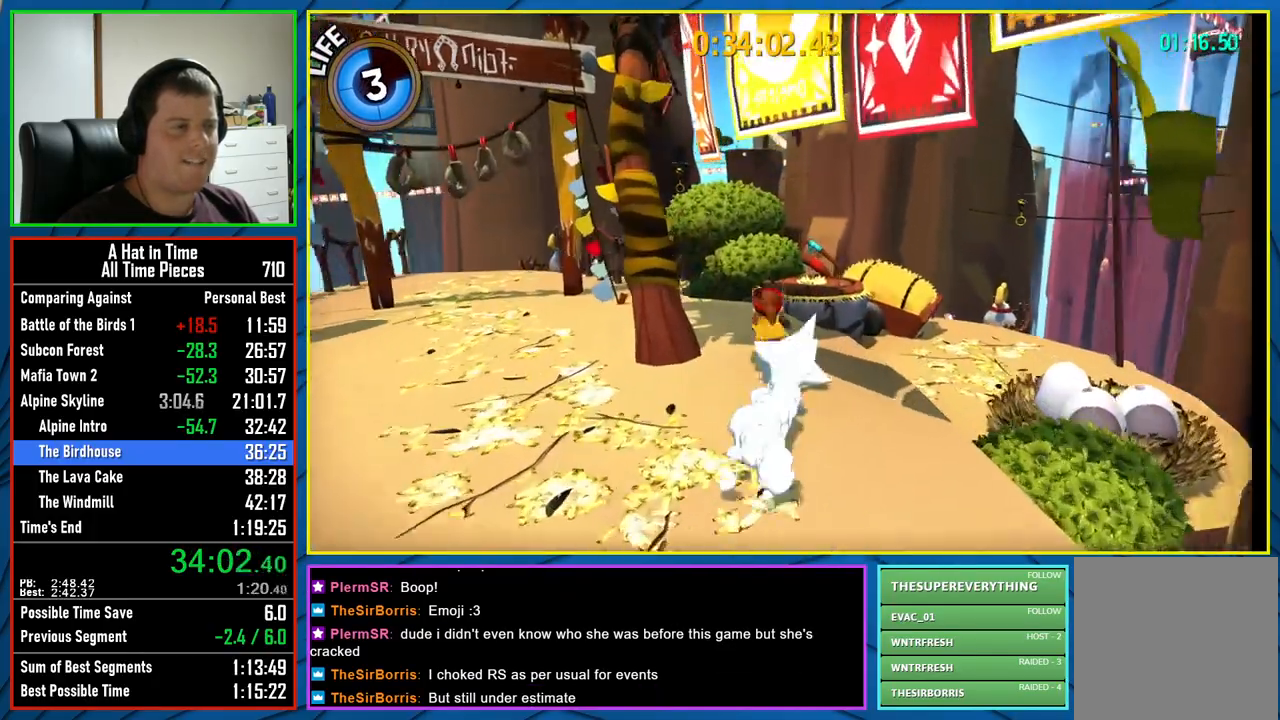
{"buttons": ["A", "L2", "R2"], "left_stick": "up-left", "right_stick": "center", "events": [[33, "A", "down"], [250, "A", "up"], [417, "R2", "down"], [500, "A", "down"]]}
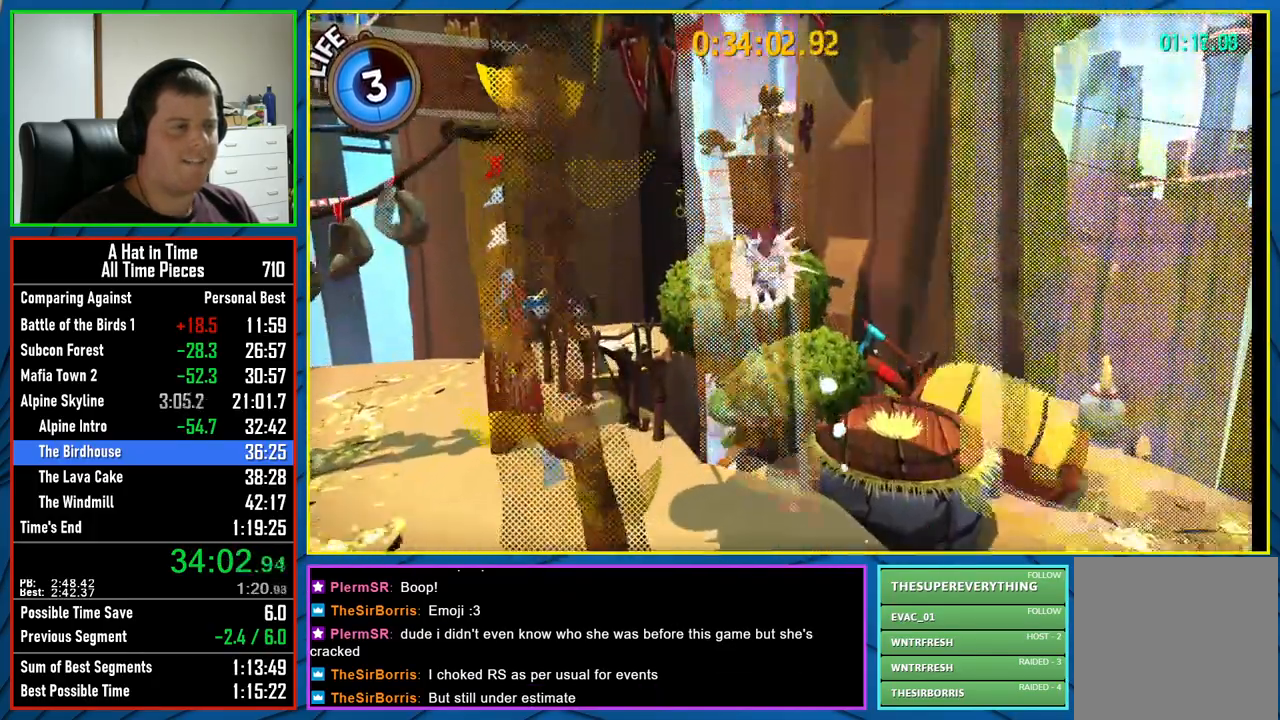
{"buttons": ["L2"], "left_stick": "up-left", "right_stick": "center", "events": [[83, "R2", "up"], [150, "A", "up"], [317, "R2", "down"], [500, "R2", "up"]]}
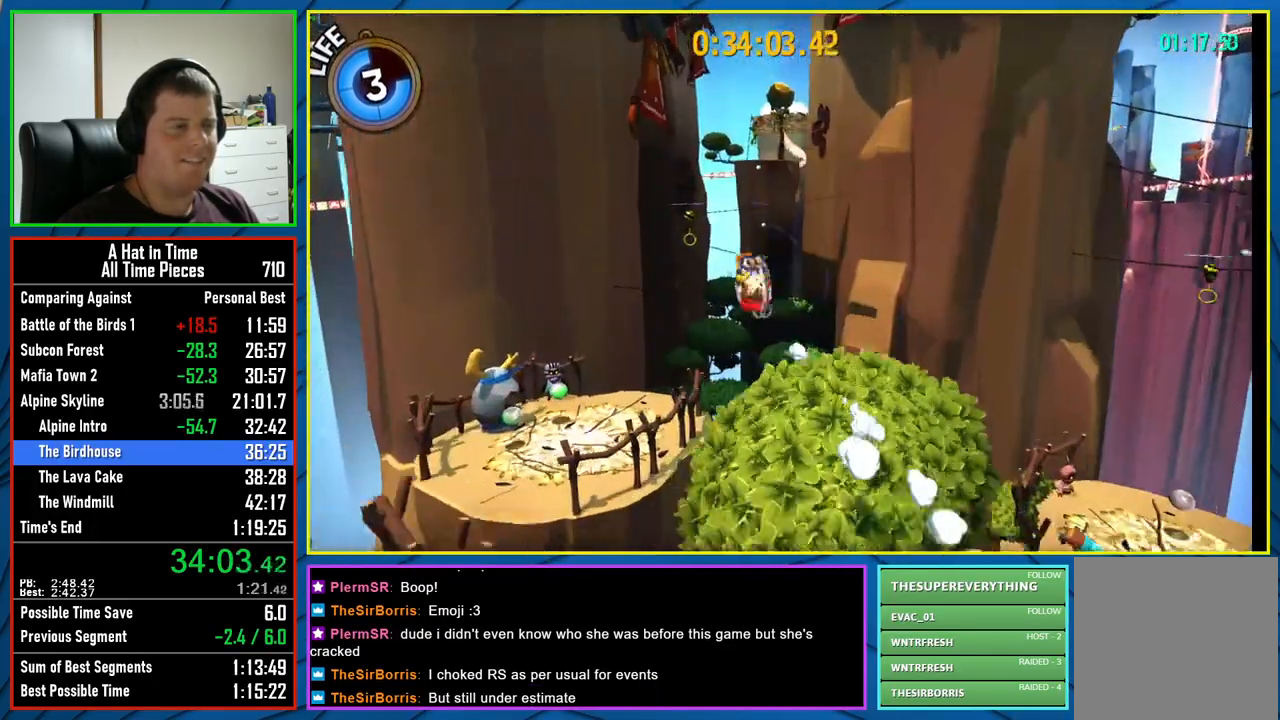
{"buttons": ["X"], "left_stick": "up", "right_stick": "center", "events": [[450, "X", "down"], [467, "left_stick", "up"], [500, "L2", "up"]]}
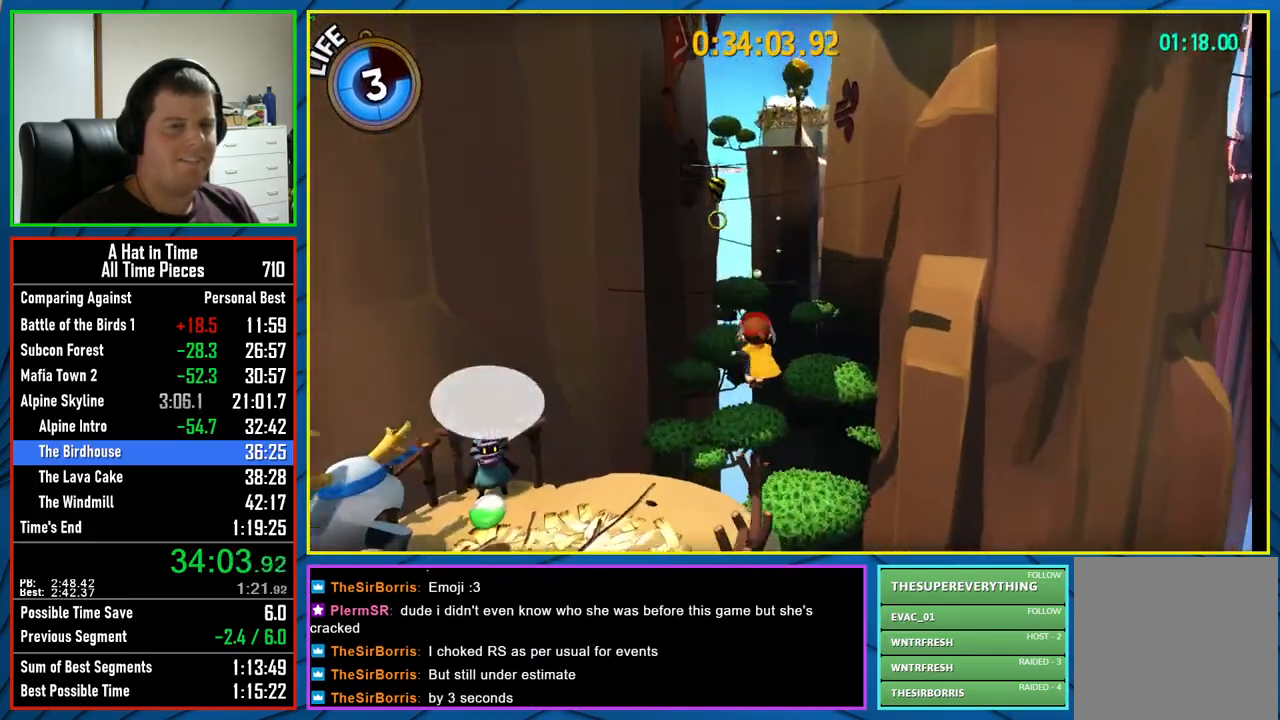
{"buttons": ["X"], "left_stick": "up", "right_stick": "center", "events": [[167, "left_stick", "up-right"], [483, "left_stick", "up"]]}
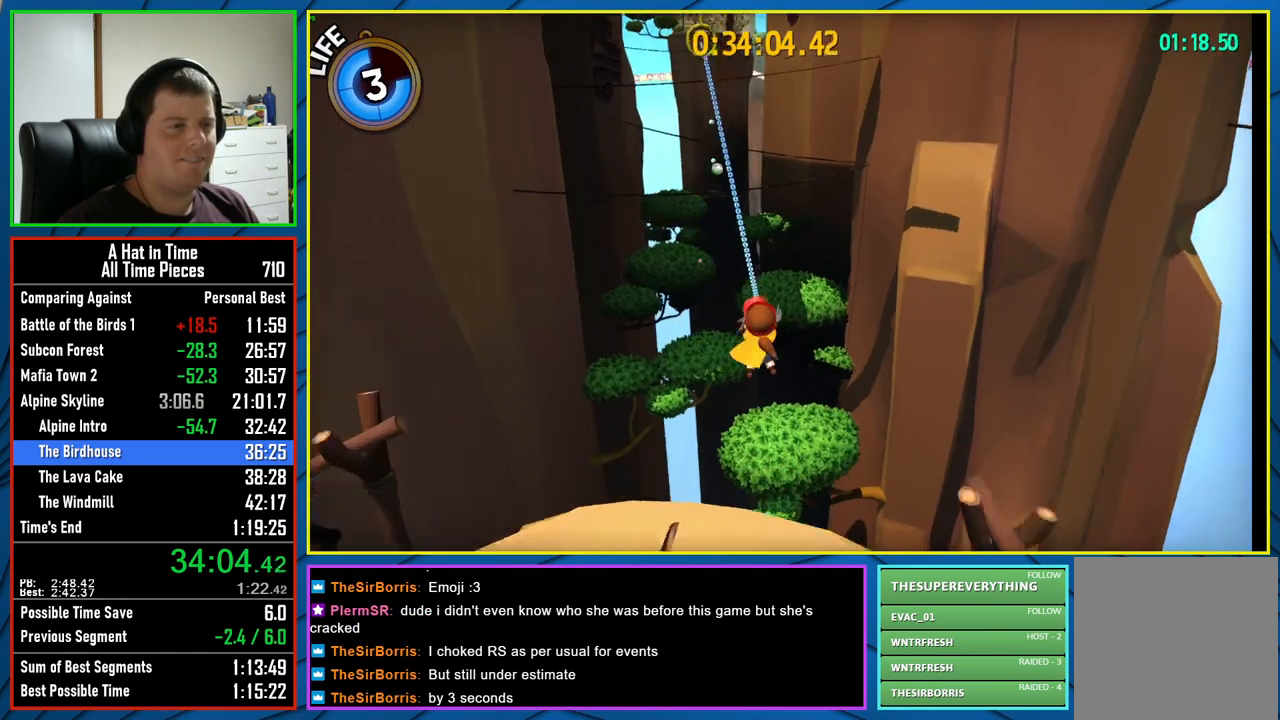
{"buttons": [], "left_stick": "up-left", "right_stick": "center", "events": [[317, "left_stick", "up-left"], [383, "X", "up"]]}
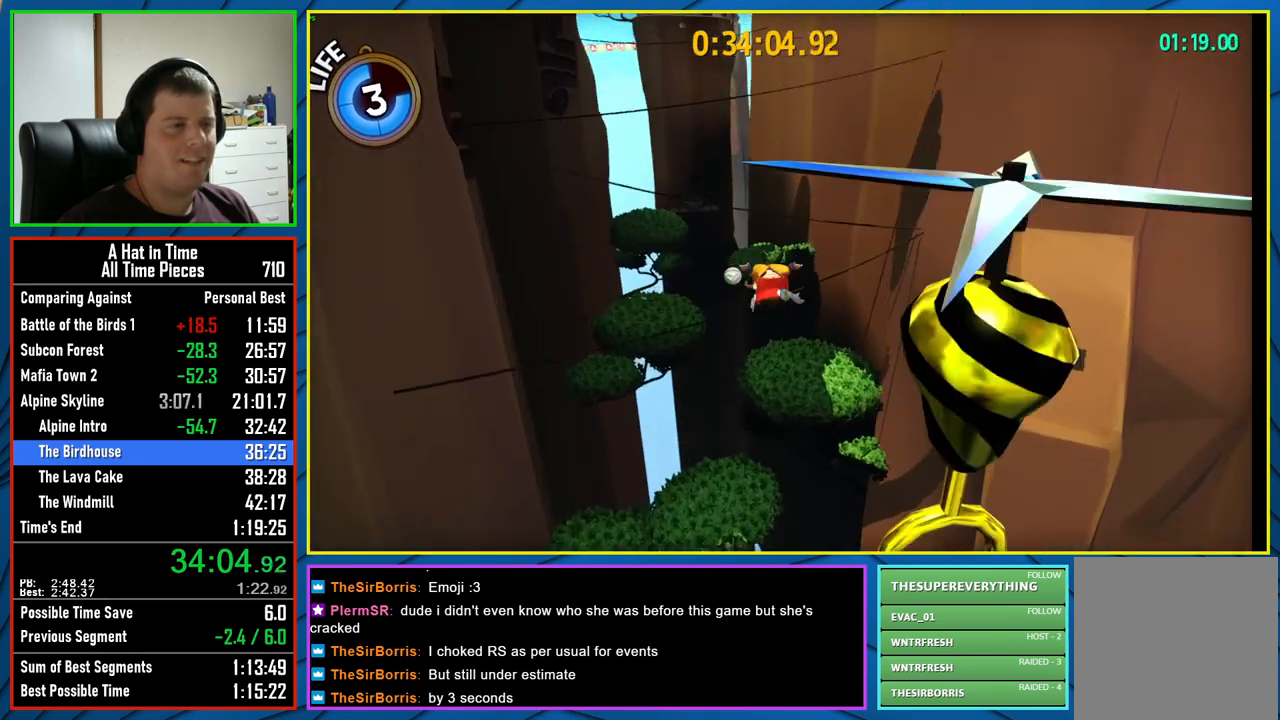
{"buttons": ["R2"], "left_stick": "up-left", "right_stick": "center", "events": [[183, "A", "down"], [300, "A", "up"], [433, "R2", "down"]]}
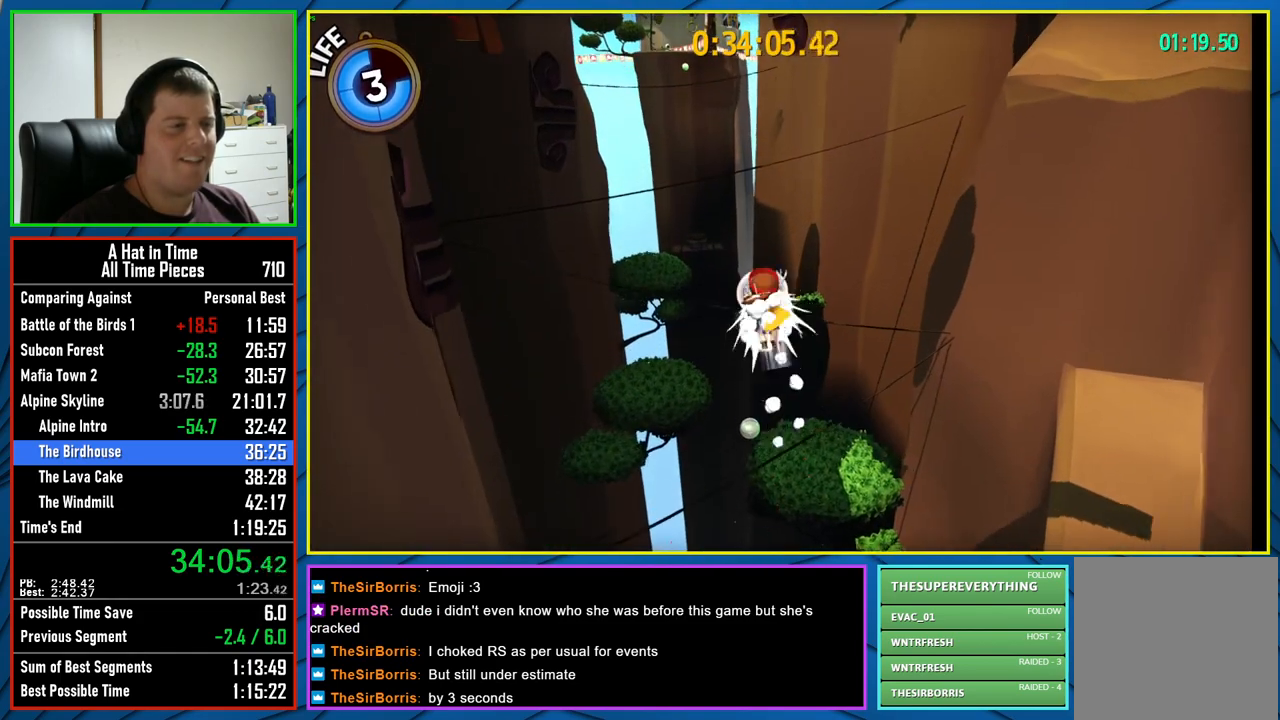
{"buttons": ["A"], "left_stick": "up-left", "right_stick": "center", "events": [[83, "R2", "up"], [433, "A", "down"]]}
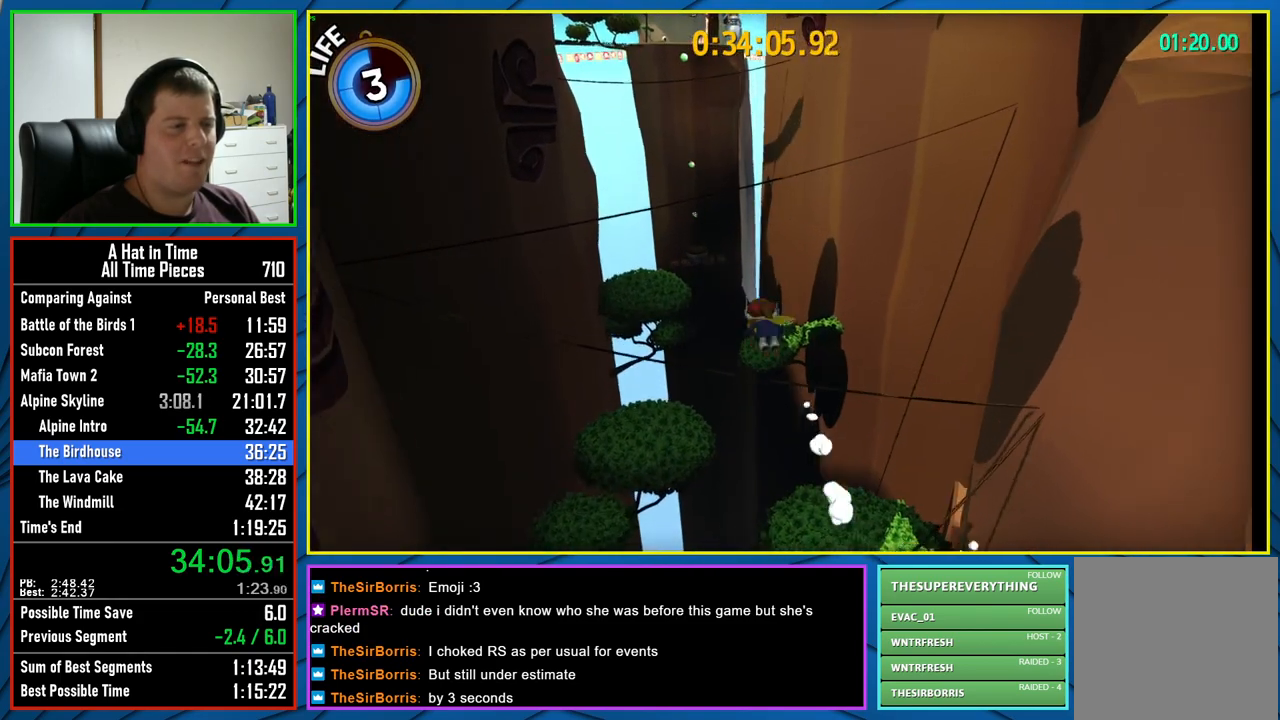
{"buttons": [], "left_stick": "up", "right_stick": "center", "events": [[17, "A", "up"], [167, "right_stick", "left"], [233, "left_stick", "up"], [317, "right_stick", "center"]]}
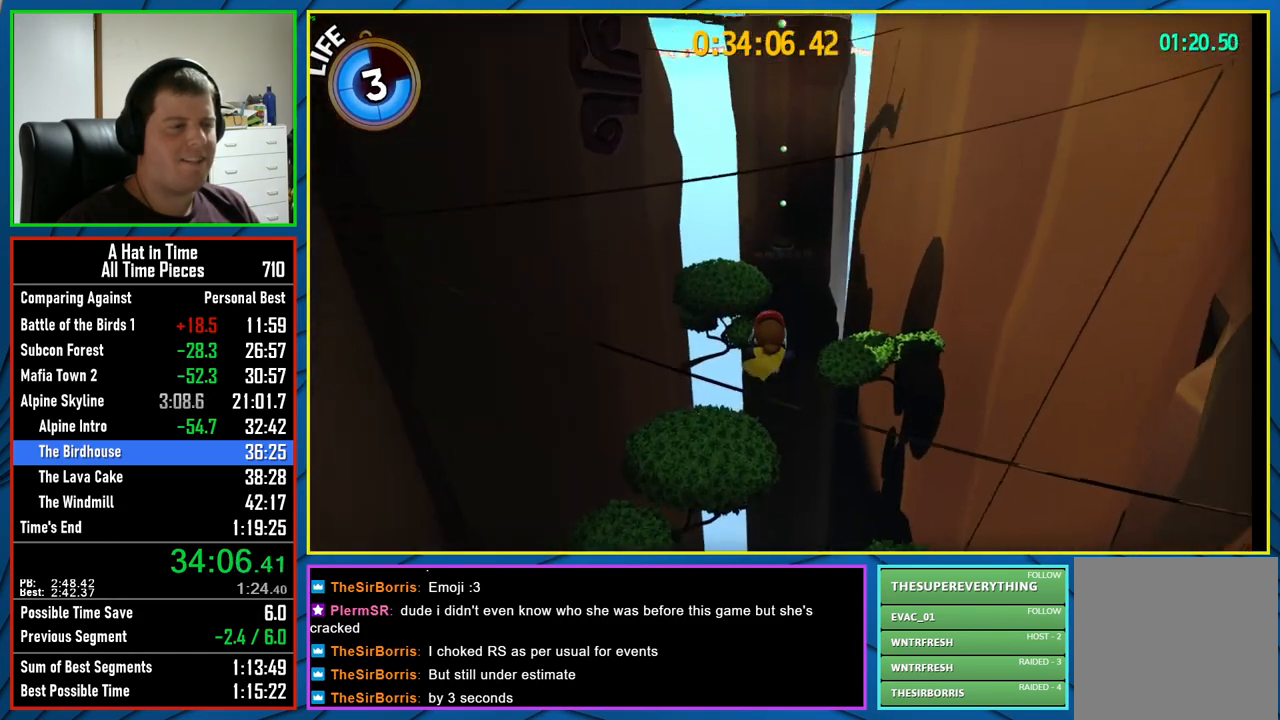
{"buttons": [], "left_stick": "up", "right_stick": "center", "events": [[133, "A", "down"], [350, "A", "up"]]}
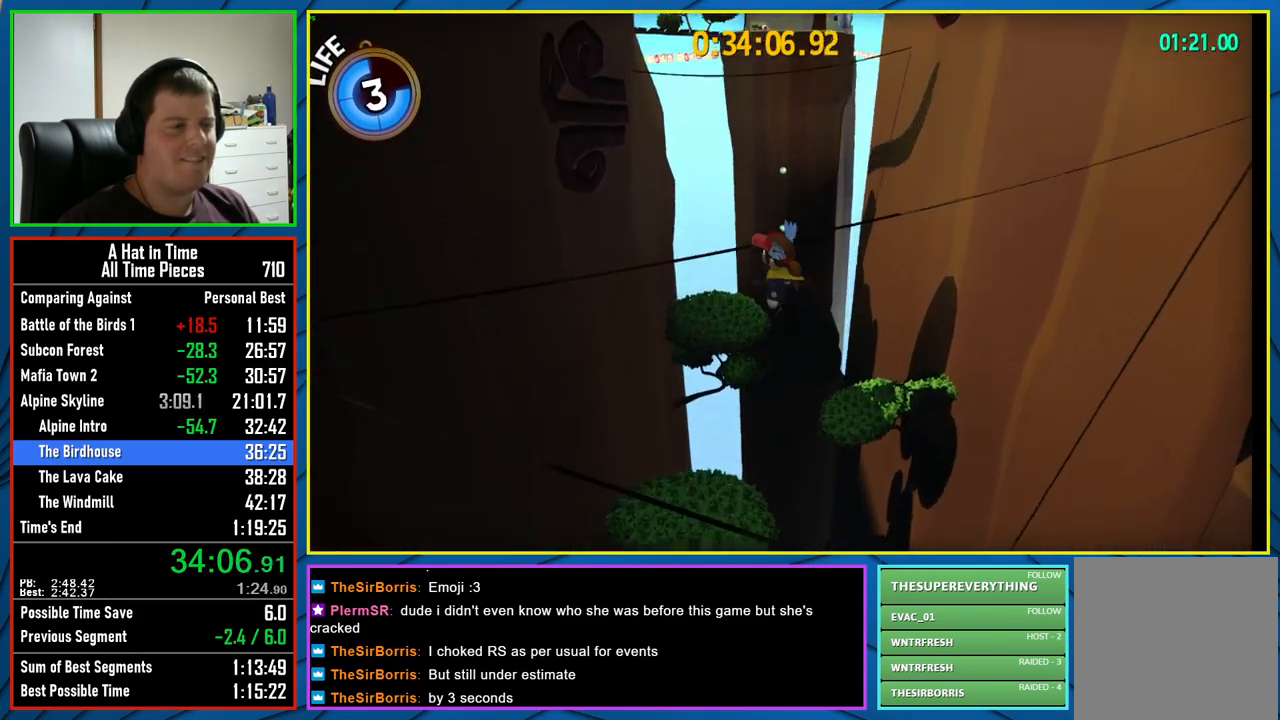
{"buttons": ["R2"], "left_stick": "up", "right_stick": "center", "events": [[117, "A", "down"], [300, "A", "up"], [450, "R2", "down"]]}
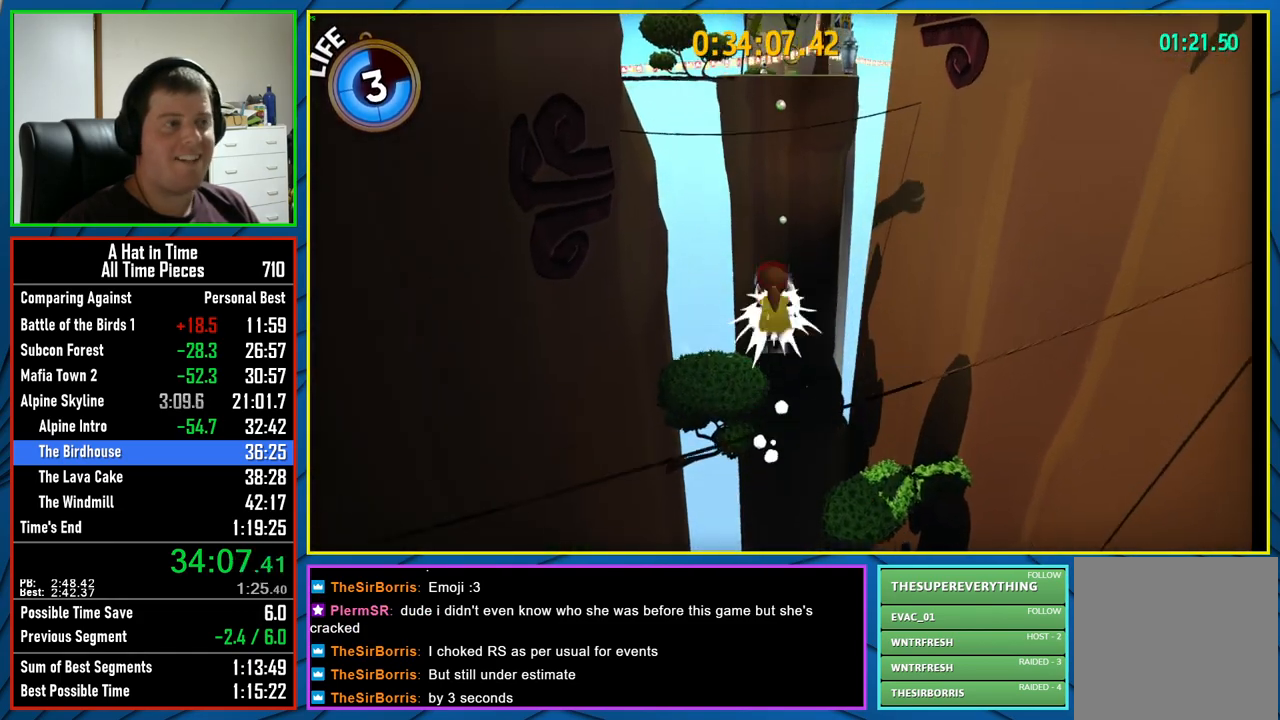
{"buttons": ["X"], "left_stick": "up", "right_stick": "center", "events": [[67, "A", "down"], [117, "R2", "up"], [200, "X", "down"], [250, "A", "up"]]}
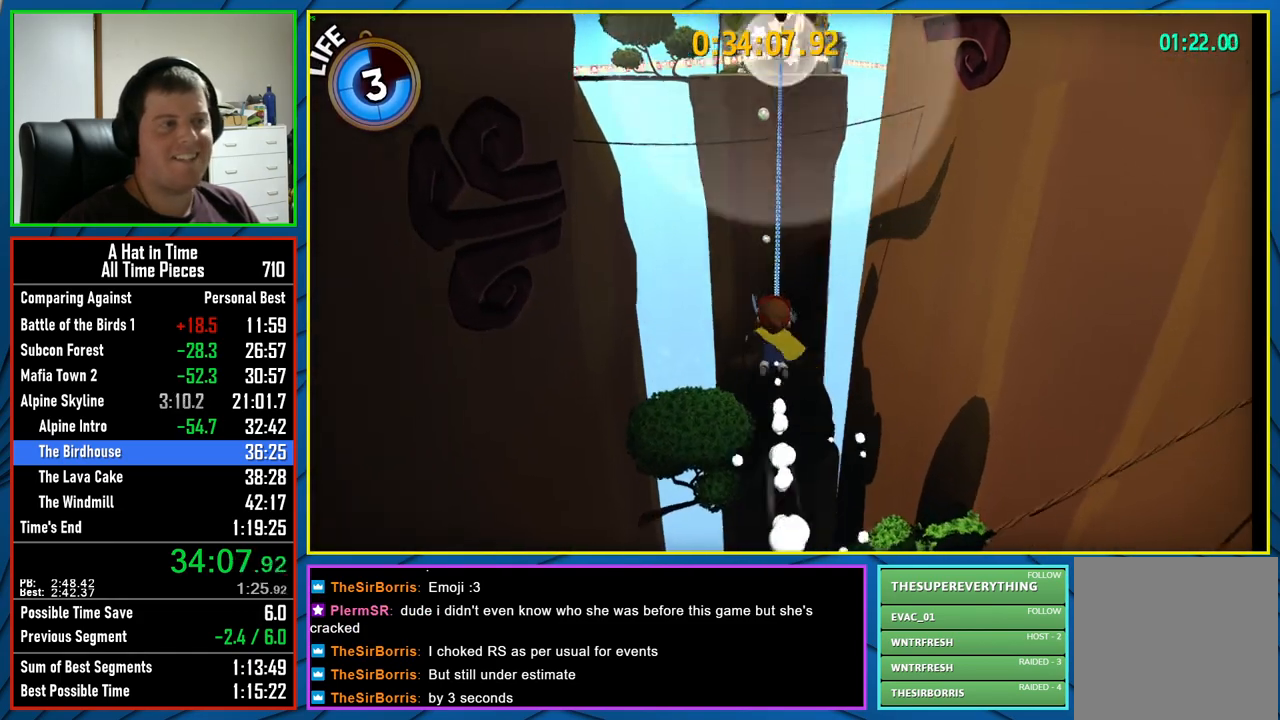
{"buttons": ["X"], "left_stick": "up", "right_stick": "center", "events": []}
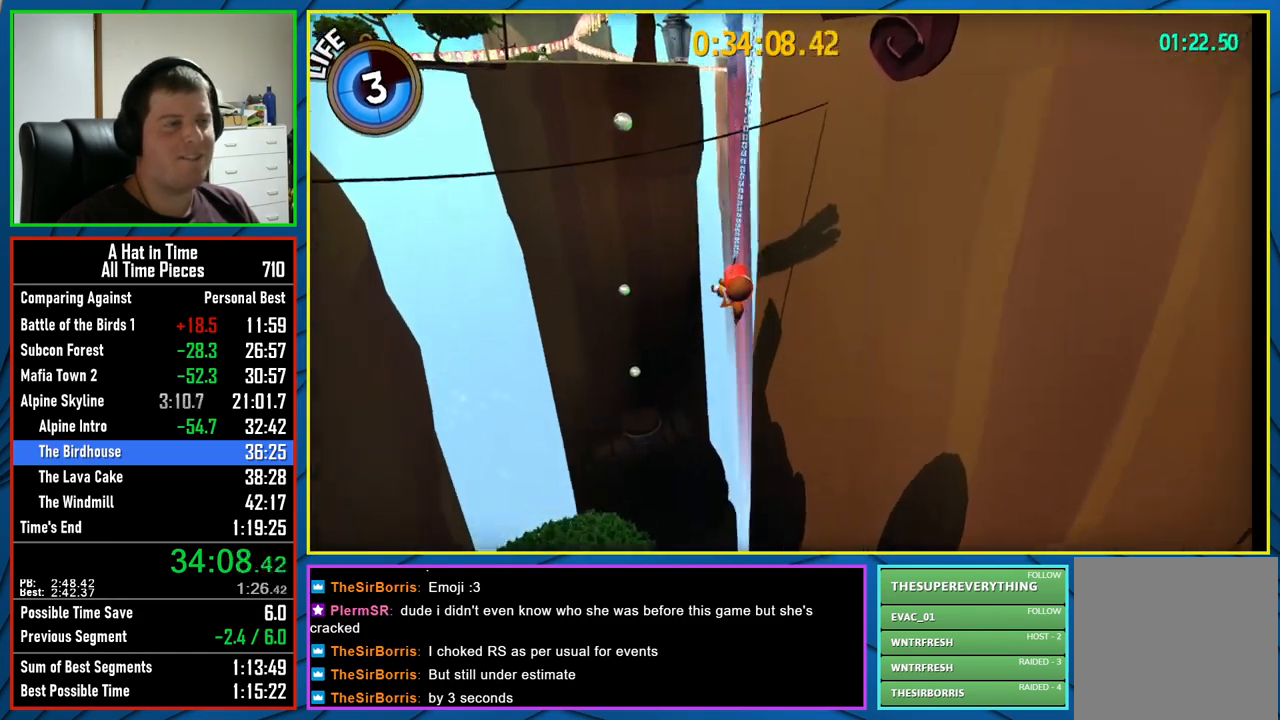
{"buttons": [], "left_stick": "up", "right_stick": "center", "events": [[233, "X", "up"]]}
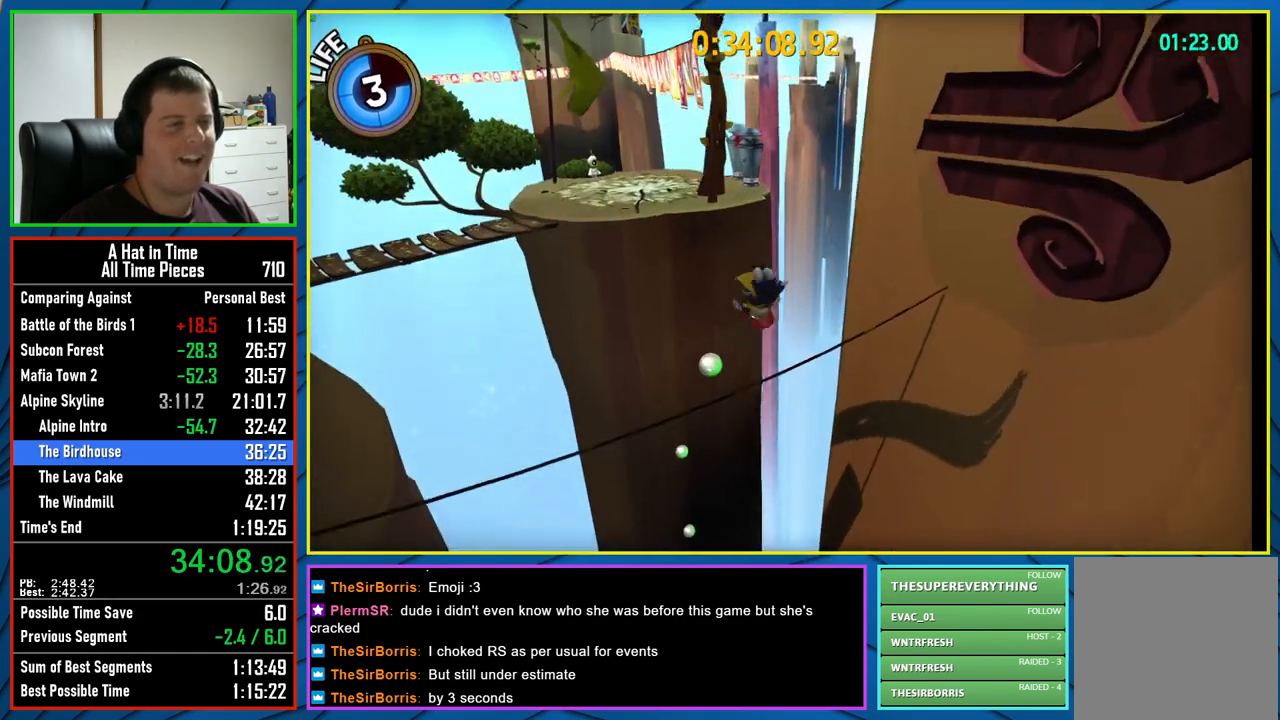
{"buttons": [], "left_stick": "up", "right_stick": "center", "events": [[133, "A", "down"], [283, "A", "up"]]}
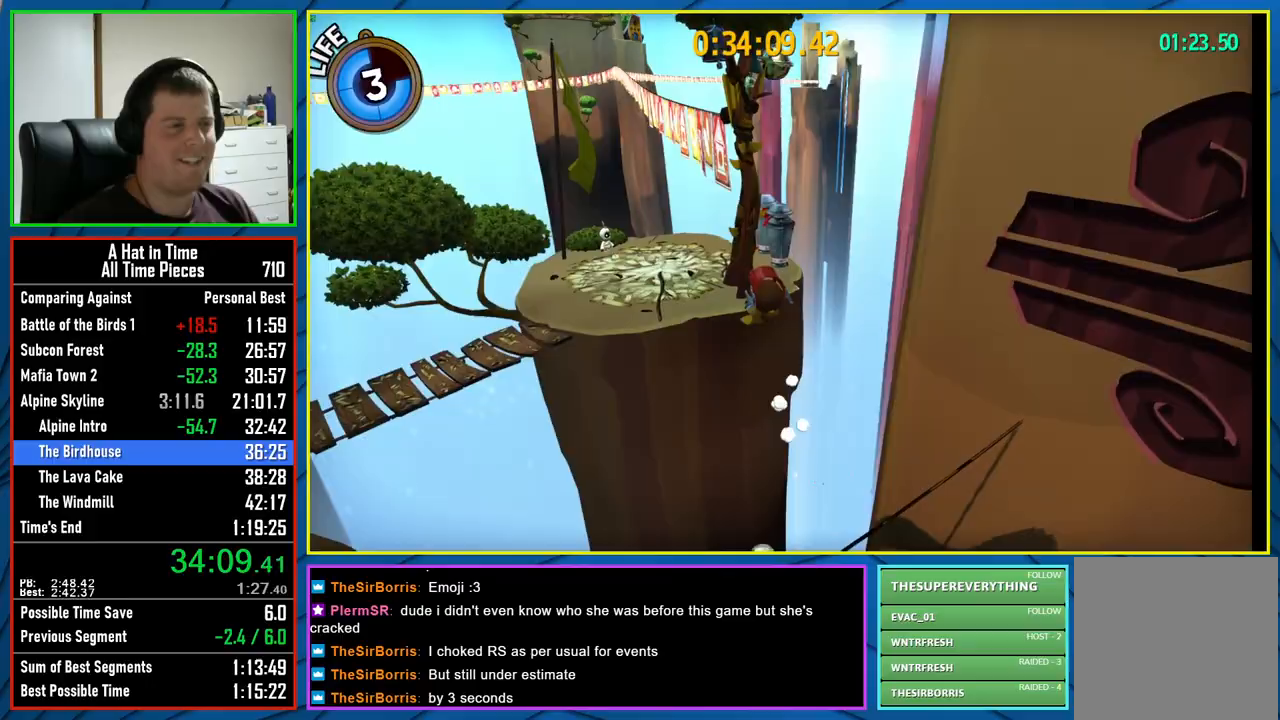
{"buttons": ["X"], "left_stick": "up", "right_stick": "center", "events": [[17, "R2", "down"], [167, "R2", "up"], [333, "A", "down"], [433, "X", "down"], [483, "A", "up"]]}
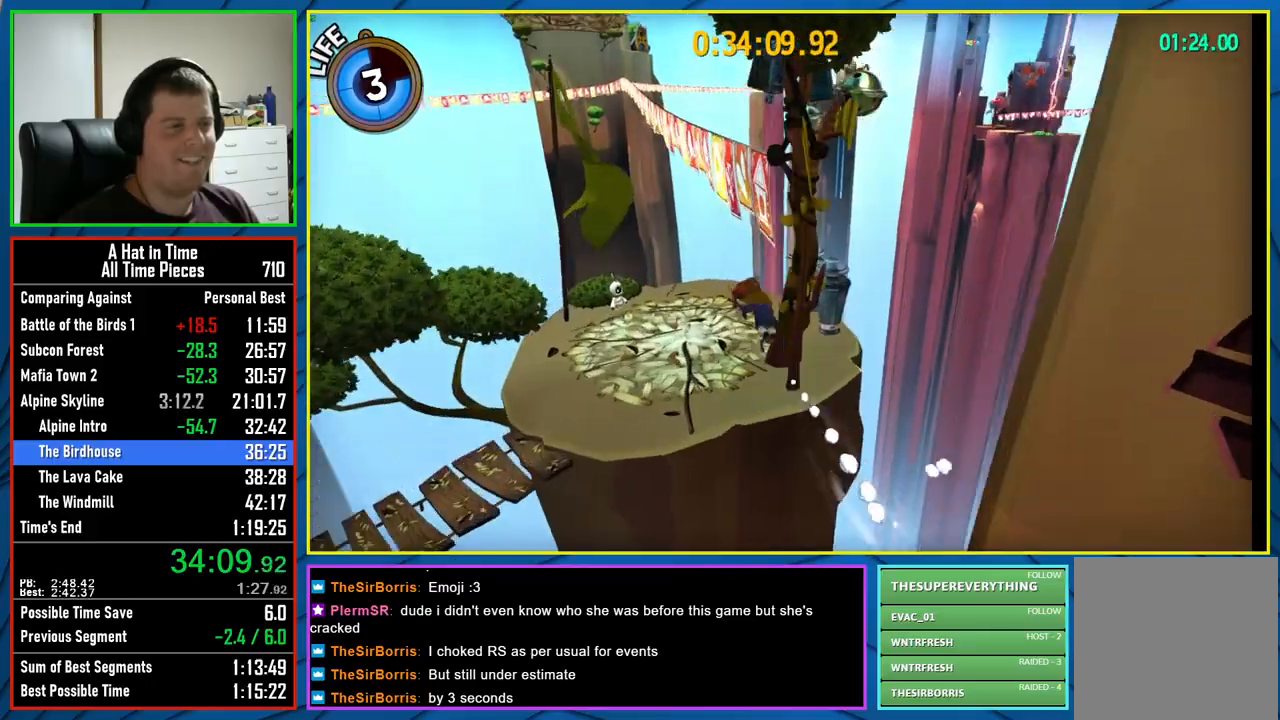
{"buttons": [], "left_stick": "left", "right_stick": "center", "events": [[167, "left_stick", "center"], [350, "left_stick", "left"], [500, "X", "up"]]}
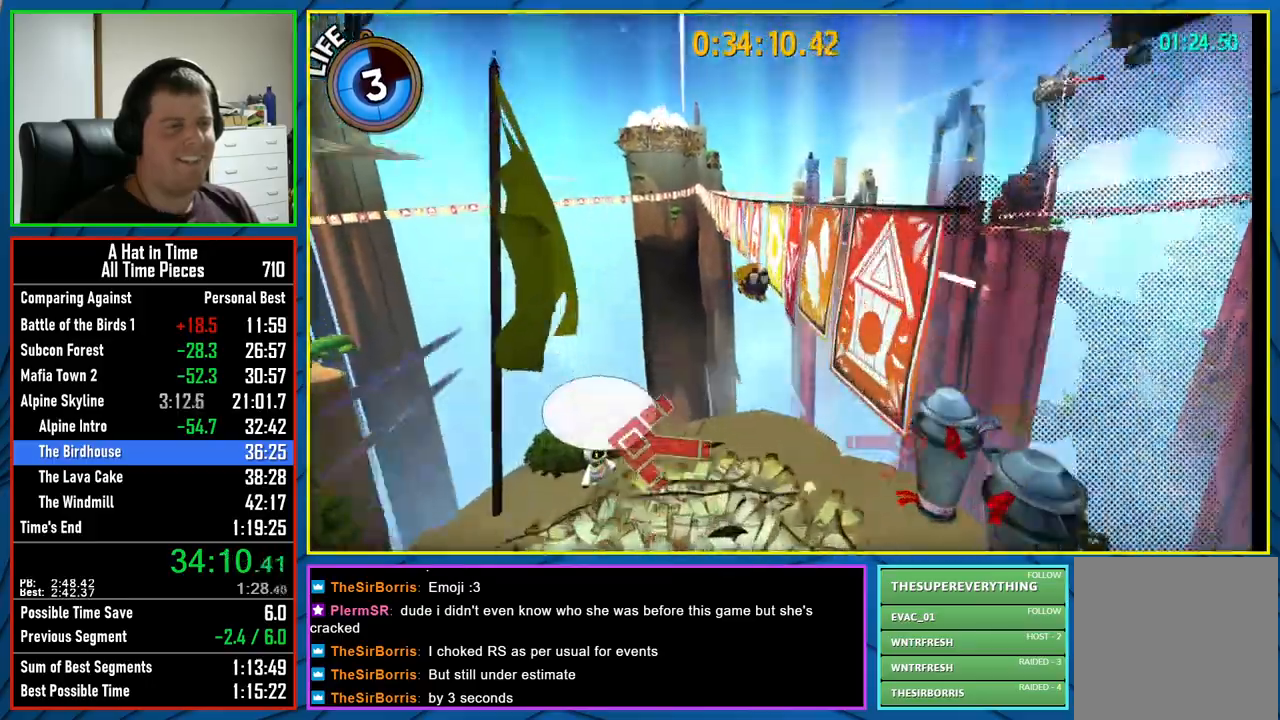
{"buttons": [], "left_stick": "center", "right_stick": "center", "events": [[250, "left_stick", "center"]]}